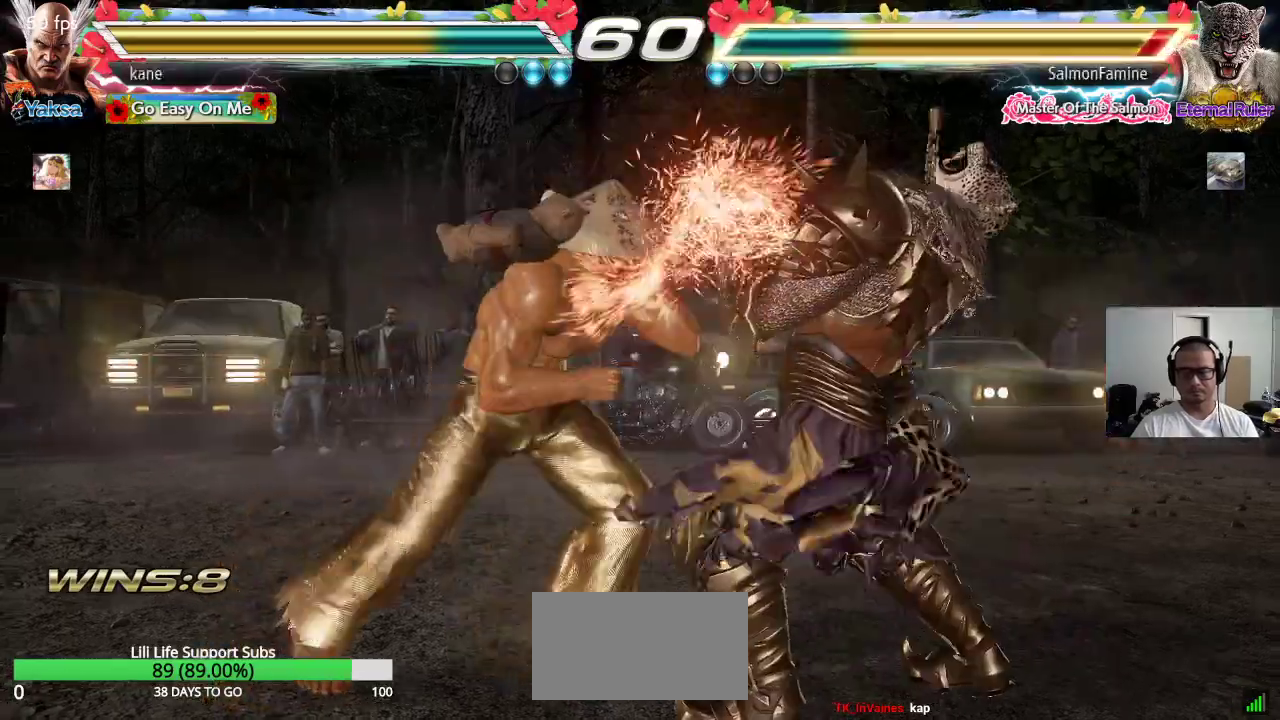
Gameplay with a controller (arcade stick); each line is a JSON object with the inputs held at the frame after it. "events" lists button and stick changes between this image and that frame as [ms after this image, input, new state], when the widget could be followed in between. Not read: L3 R3.
{"buttons": ["TRIANGLE"], "left_stick": "center", "events": [[183, "TRIANGLE", "down"], [267, "TRIANGLE", "up"], [333, "CROSS", "down"], [400, "TRIANGLE", "down"], [433, "CROSS", "up"]]}
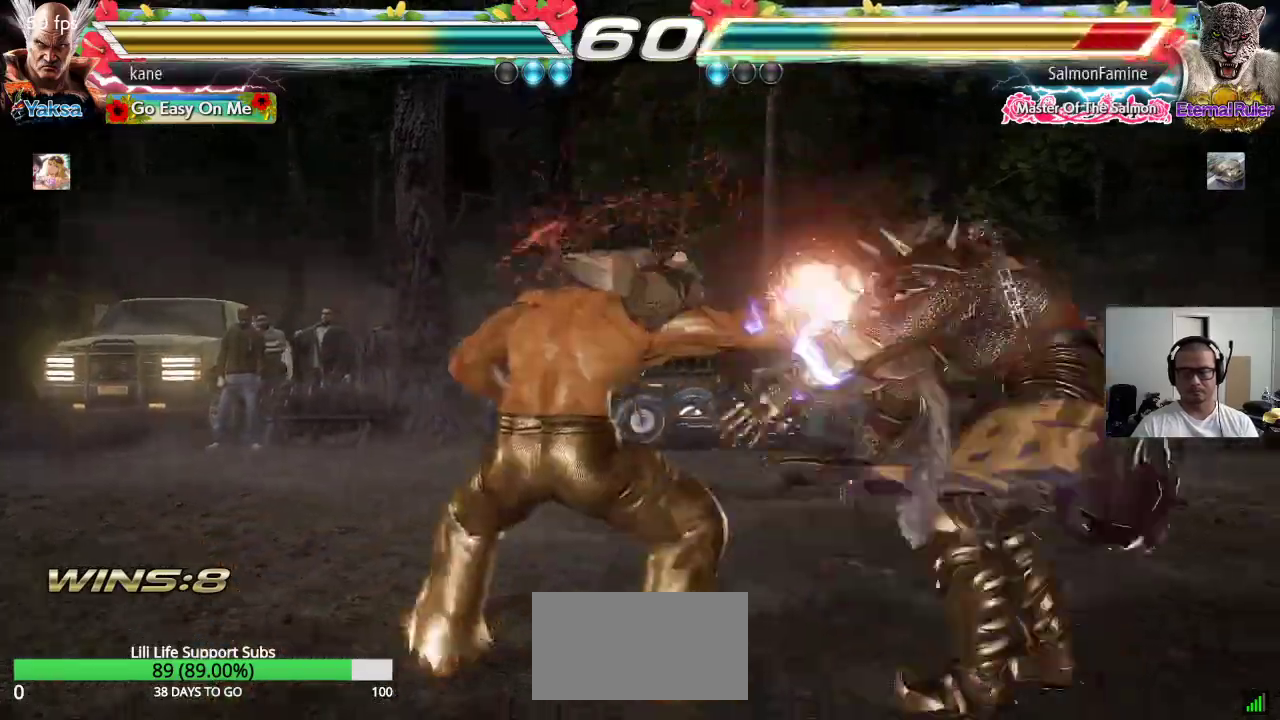
{"buttons": [], "left_stick": "right", "events": [[17, "TRIANGLE", "up"], [367, "left_stick", "right"], [433, "left_stick", "center"], [483, "left_stick", "right"]]}
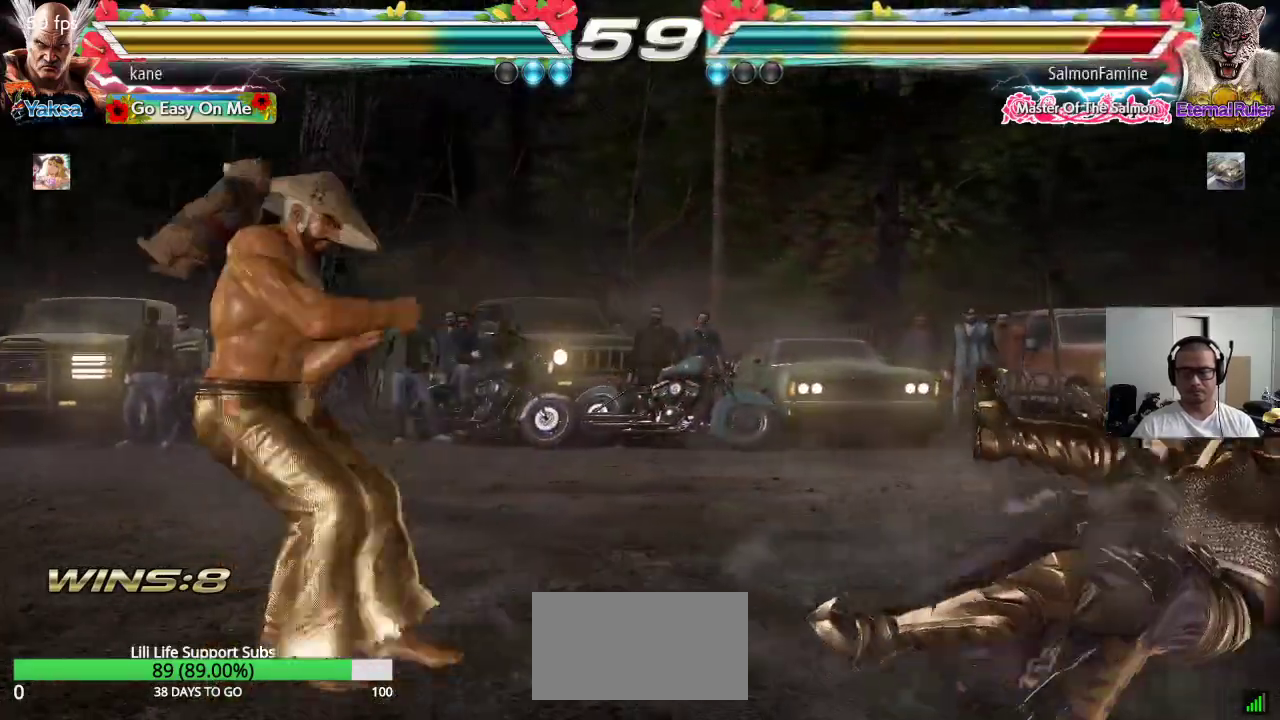
{"buttons": [], "left_stick": "center", "events": [[50, "left_stick", "center"], [100, "left_stick", "right"], [350, "left_stick", "down-left"], [367, "TRIANGLE", "down"], [417, "TRIANGLE", "up"], [450, "left_stick", "center"]]}
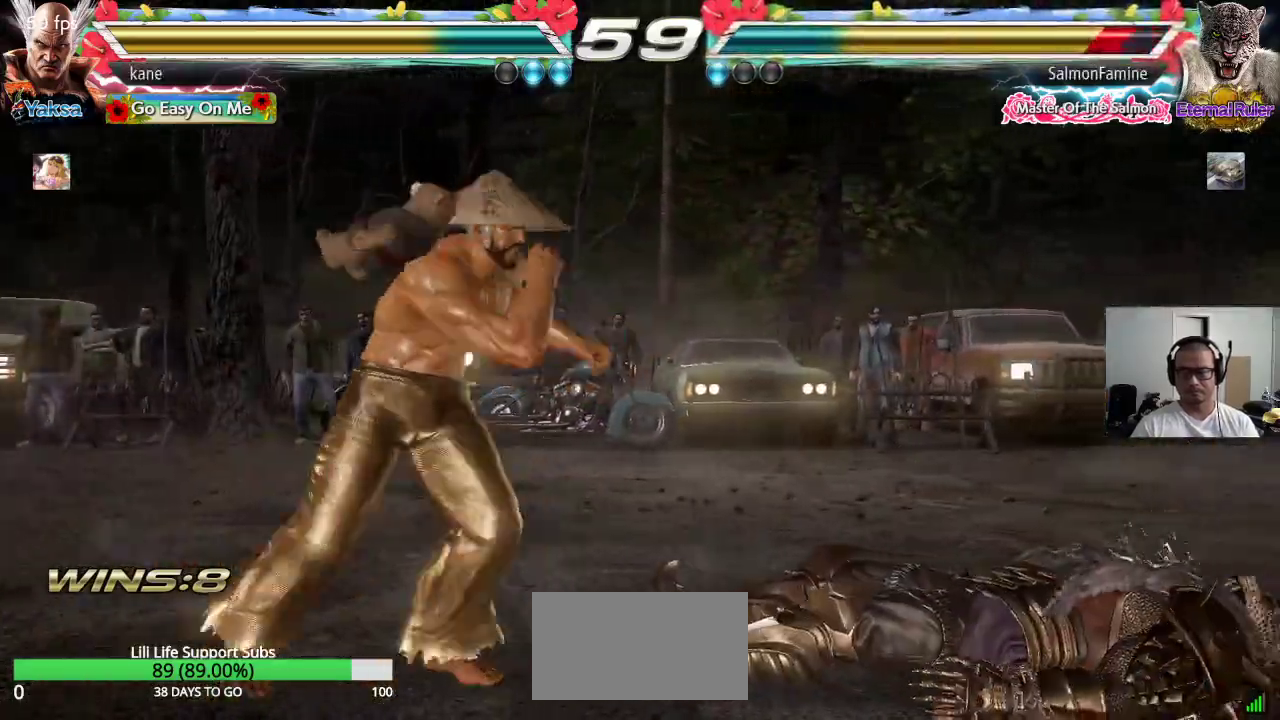
{"buttons": [], "left_stick": "center", "events": []}
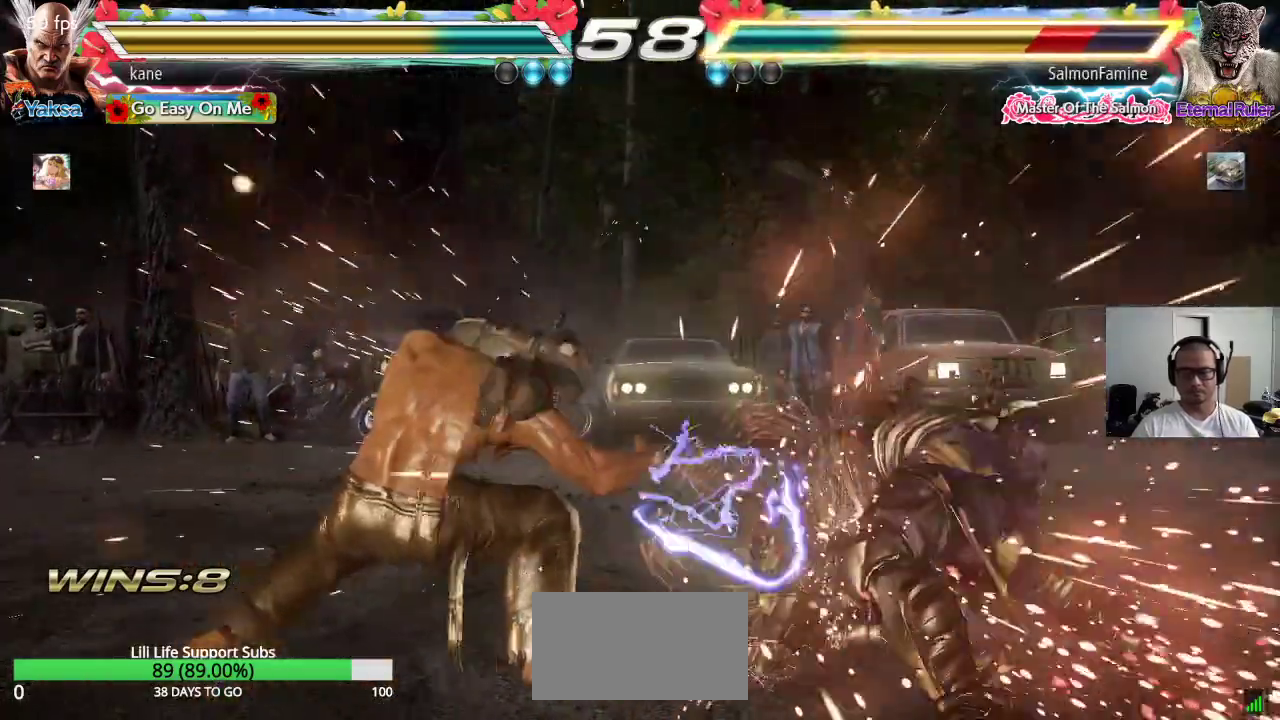
{"buttons": [], "left_stick": "center", "events": [[200, "CIRCLE", "down"], [283, "CIRCLE", "up"]]}
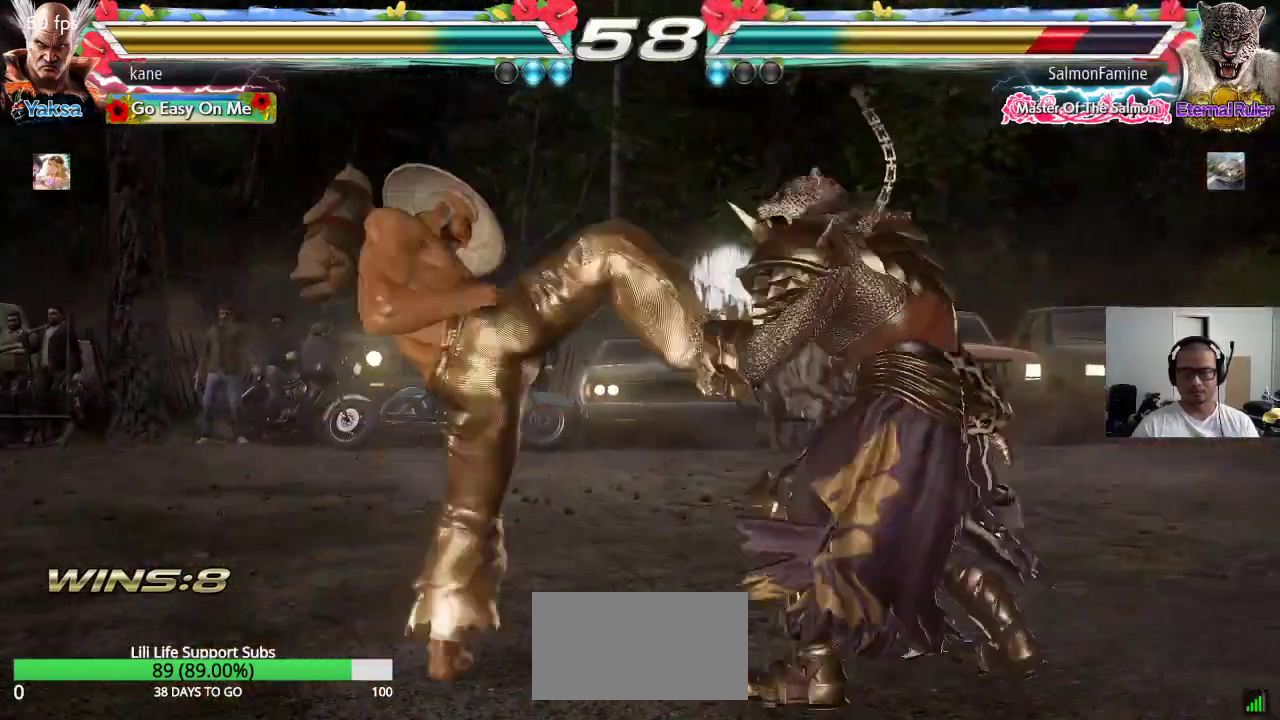
{"buttons": [], "left_stick": "left", "events": [[267, "left_stick", "left"], [350, "left_stick", "center"], [400, "left_stick", "left"]]}
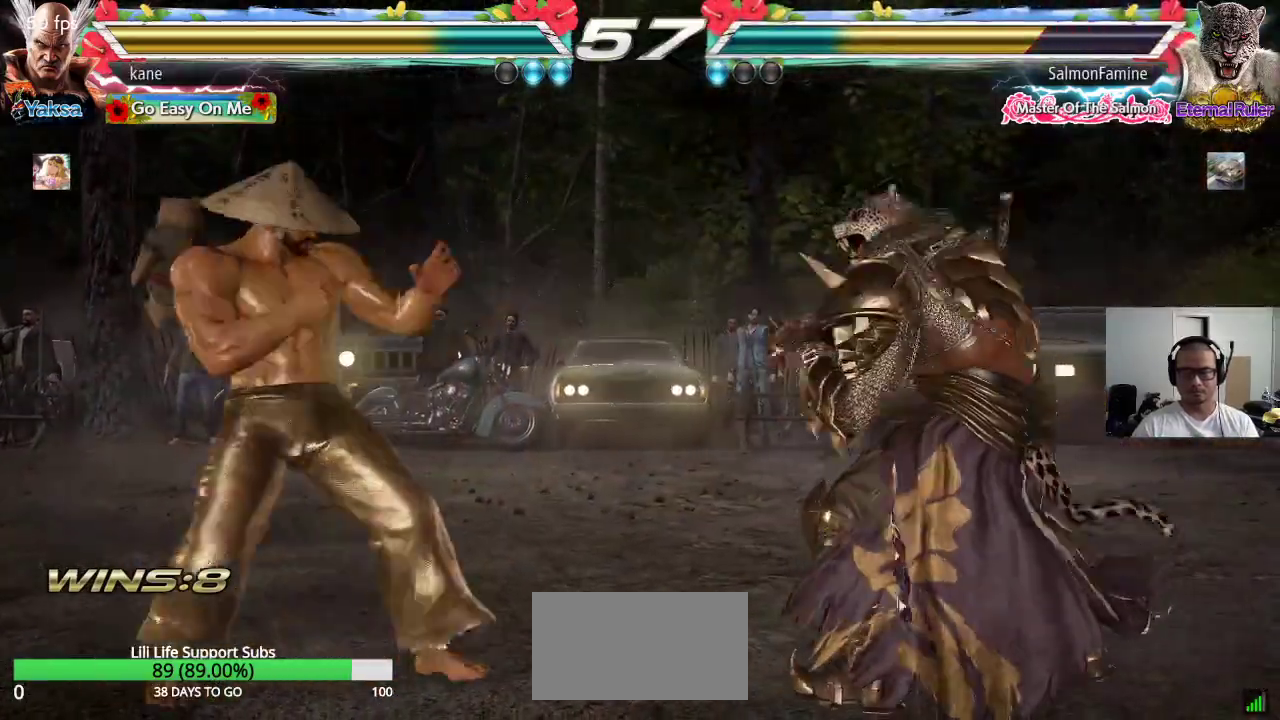
{"buttons": [], "left_stick": "right", "events": [[67, "left_stick", "down-left"], [300, "left_stick", "right"], [367, "left_stick", "center"], [417, "left_stick", "right"]]}
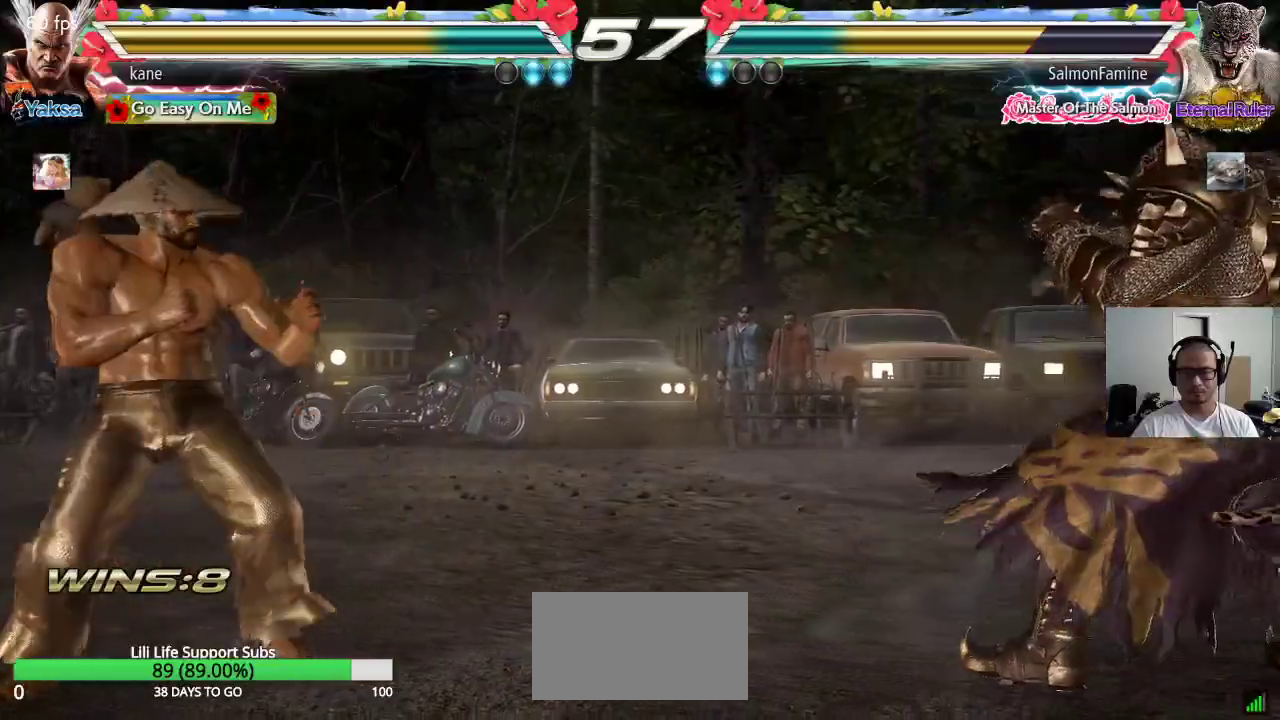
{"buttons": [], "left_stick": "center", "events": [[300, "left_stick", "left"], [433, "left_stick", "center"]]}
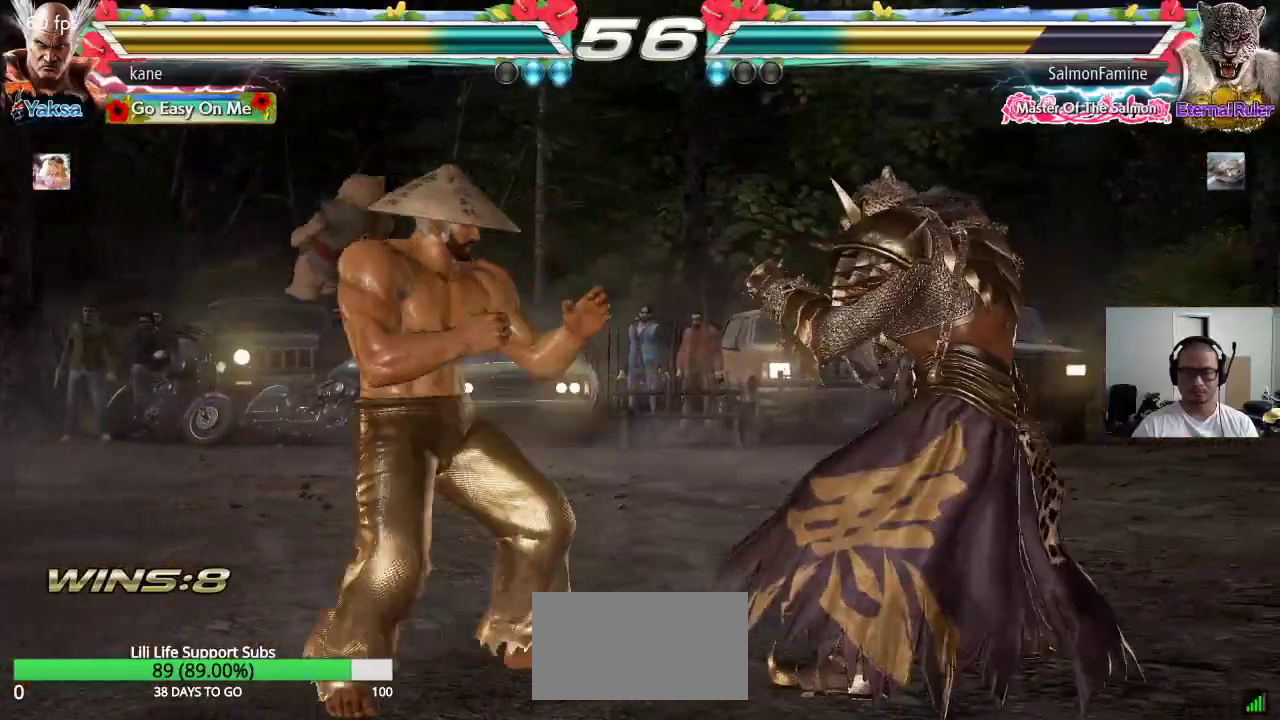
{"buttons": [], "left_stick": "center", "events": [[200, "left_stick", "left"], [283, "left_stick", "center"], [333, "left_stick", "left"], [467, "left_stick", "center"]]}
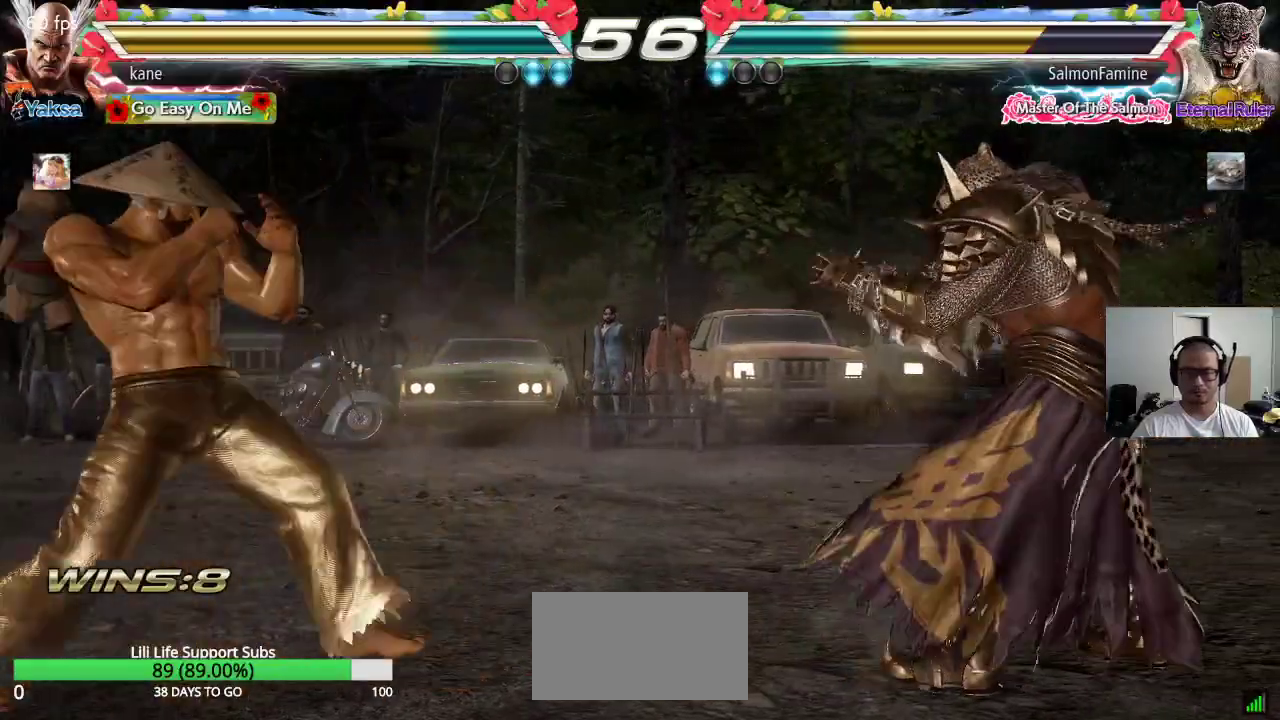
{"buttons": [], "left_stick": "center", "events": [[17, "left_stick", "right"], [100, "left_stick", "down"], [150, "TRIANGLE", "down"], [200, "TRIANGLE", "up"], [217, "left_stick", "center"], [233, "TRIANGLE", "down"], [283, "TRIANGLE", "up"]]}
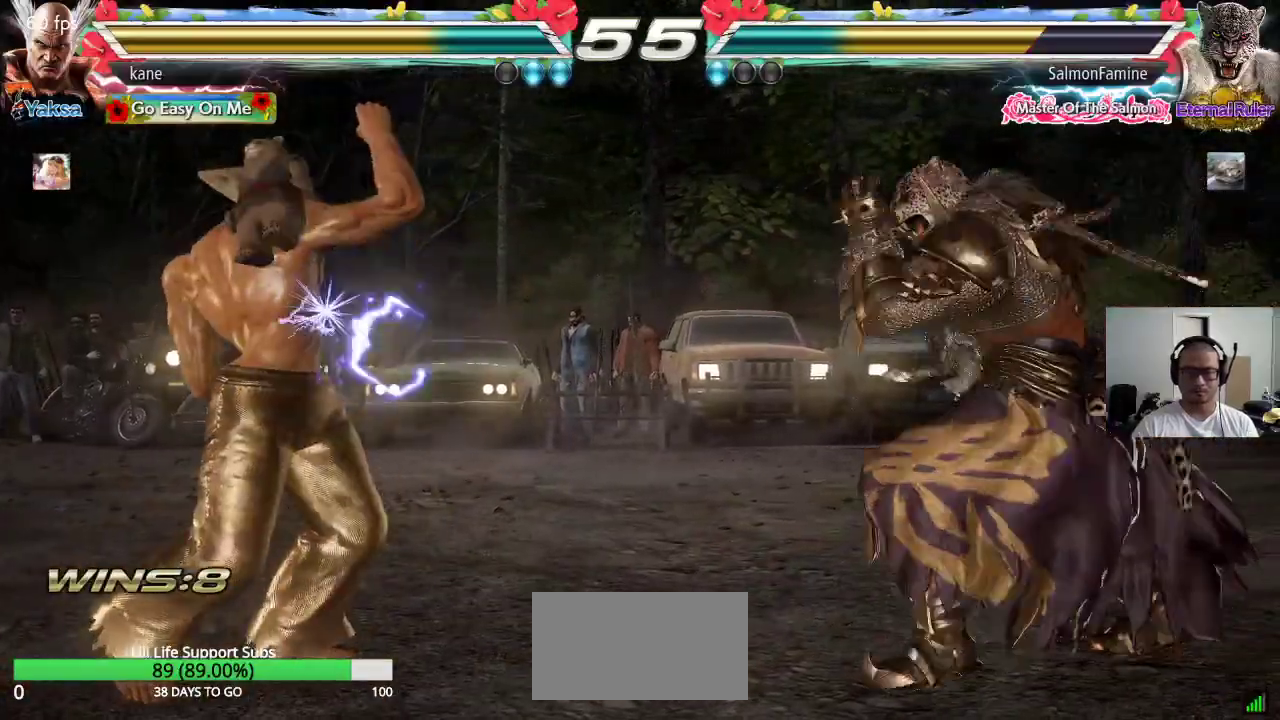
{"buttons": [], "left_stick": "down-left", "events": [[167, "left_stick", "down-left"]]}
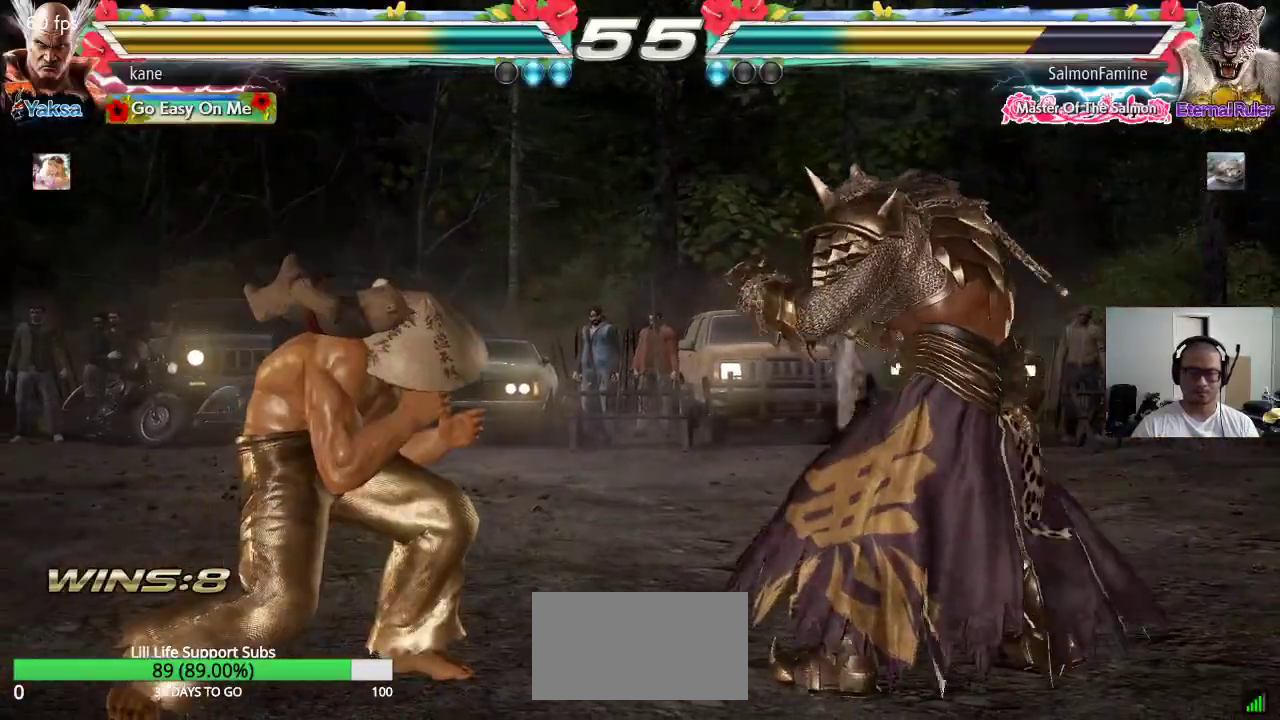
{"buttons": [], "left_stick": "right", "events": [[67, "left_stick", "left"], [117, "left_stick", "center"], [183, "left_stick", "left"], [283, "left_stick", "center"], [367, "left_stick", "right"], [417, "left_stick", "center"], [467, "left_stick", "right"]]}
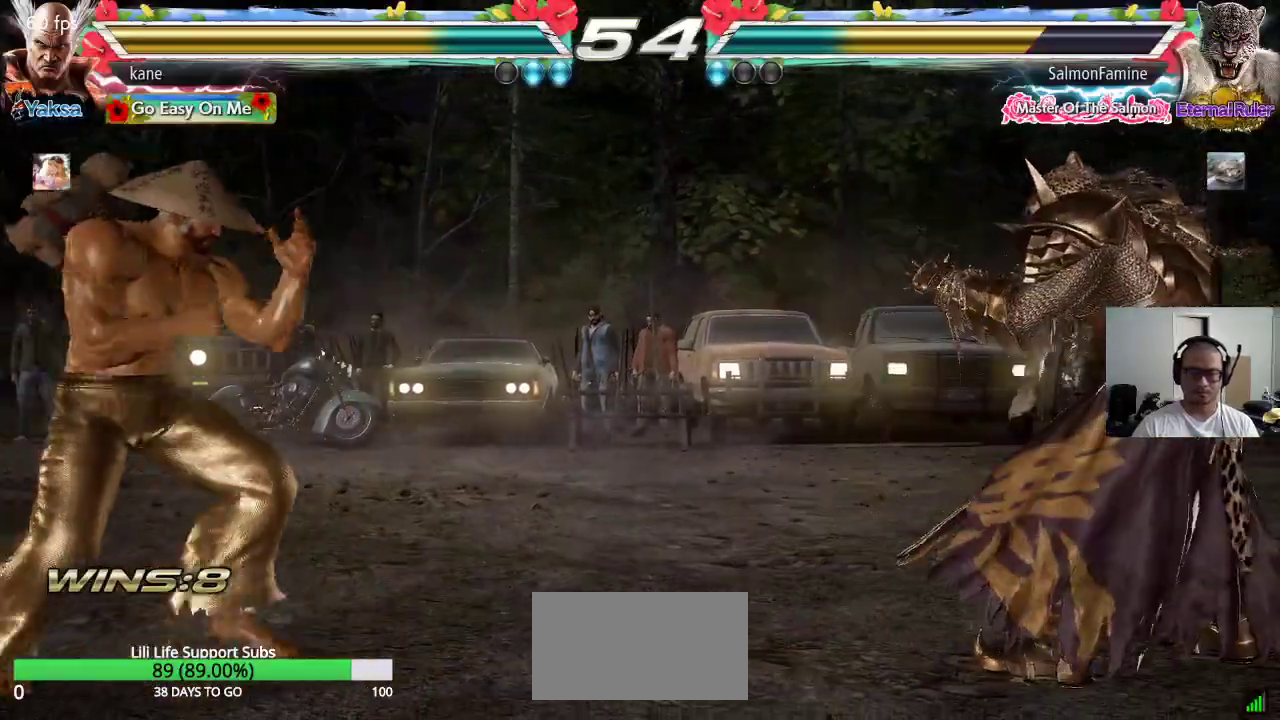
{"buttons": [], "left_stick": "center", "events": [[100, "left_stick", "down-left"], [483, "left_stick", "center"]]}
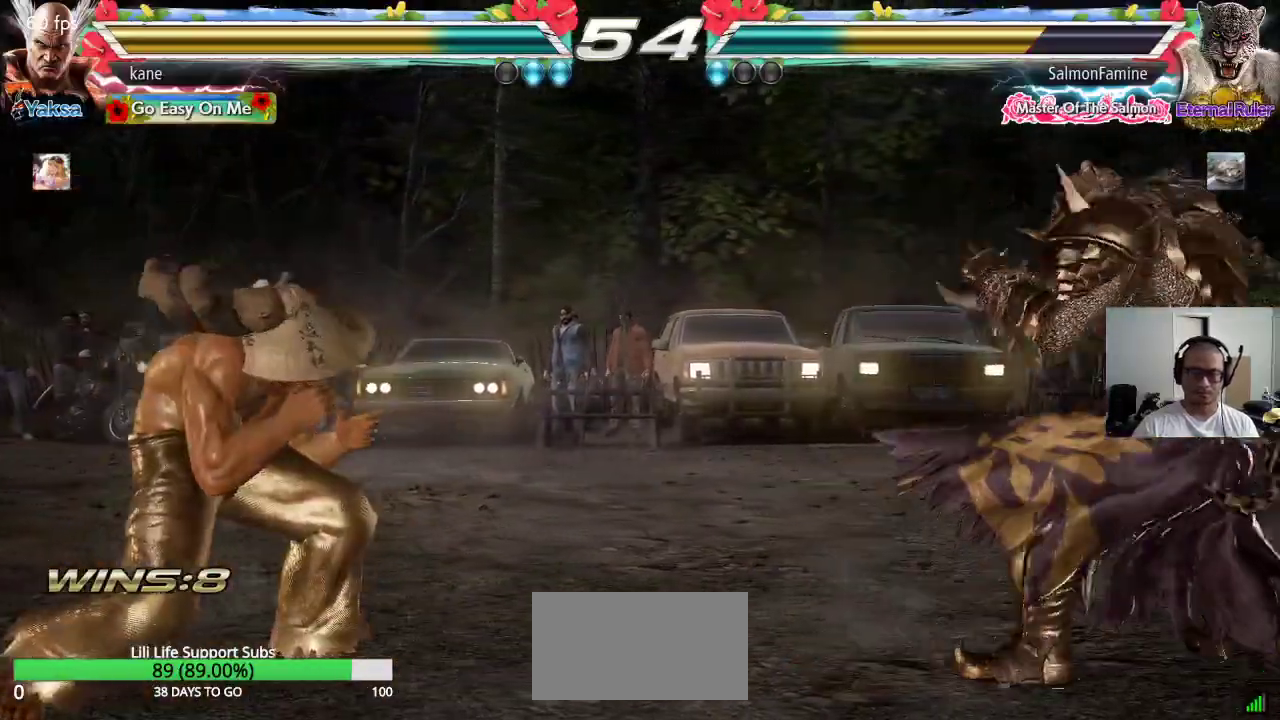
{"buttons": [], "left_stick": "down-left", "events": [[167, "left_stick", "right"], [217, "left_stick", "center"], [283, "left_stick", "right"], [483, "left_stick", "down-left"]]}
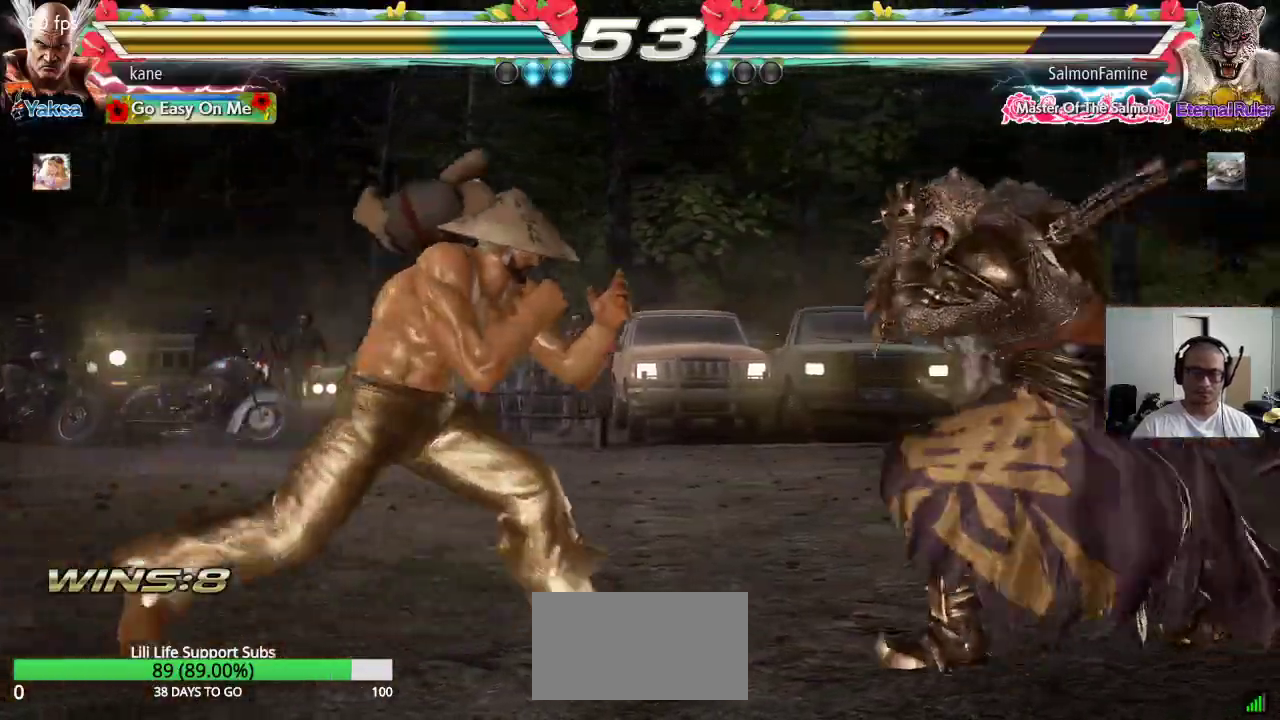
{"buttons": [], "left_stick": "left", "events": [[250, "left_stick", "center"], [450, "left_stick", "left"]]}
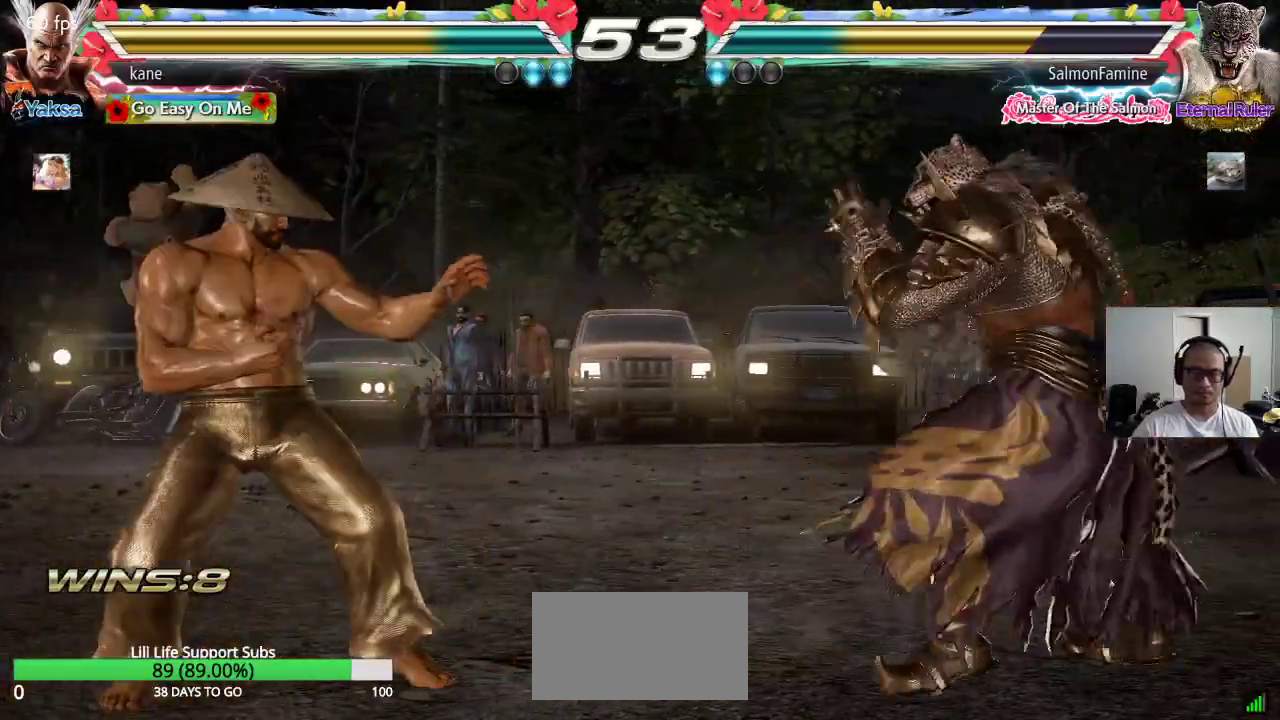
{"buttons": [], "left_stick": "center", "events": [[33, "left_stick", "center"], [100, "left_stick", "left"], [433, "left_stick", "right"], [500, "left_stick", "center"]]}
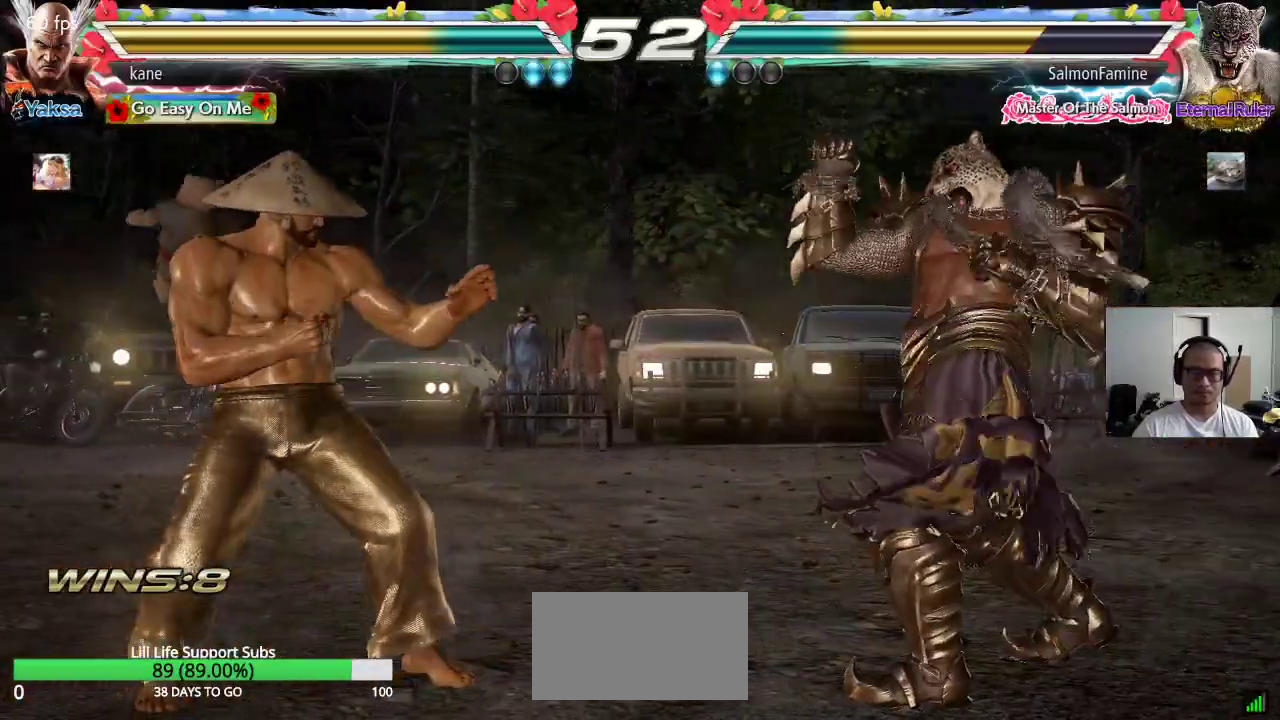
{"buttons": [], "left_stick": "center", "events": [[67, "left_stick", "right"], [150, "left_stick", "center"], [217, "left_stick", "left"], [383, "left_stick", "center"], [450, "left_stick", "right"], [500, "left_stick", "center"]]}
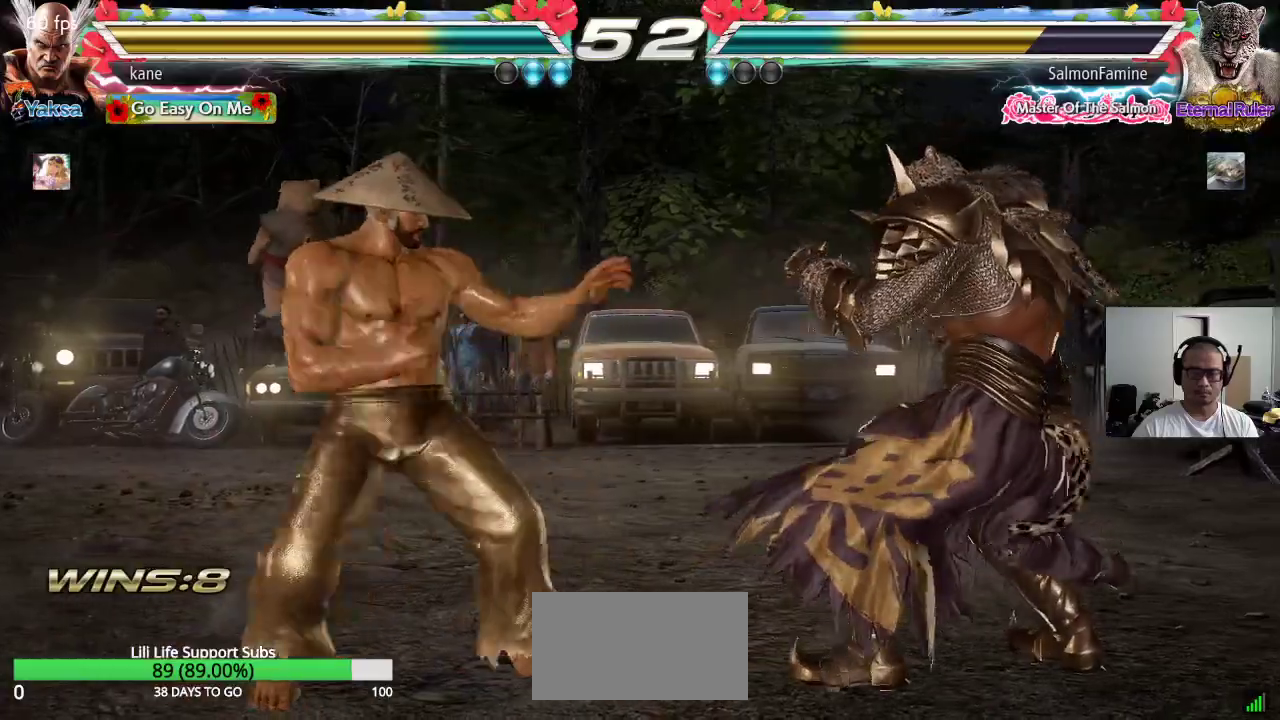
{"buttons": [], "left_stick": "center", "events": [[117, "left_stick", "right"], [200, "left_stick", "center"], [267, "left_stick", "right"], [350, "left_stick", "left"], [500, "left_stick", "center"]]}
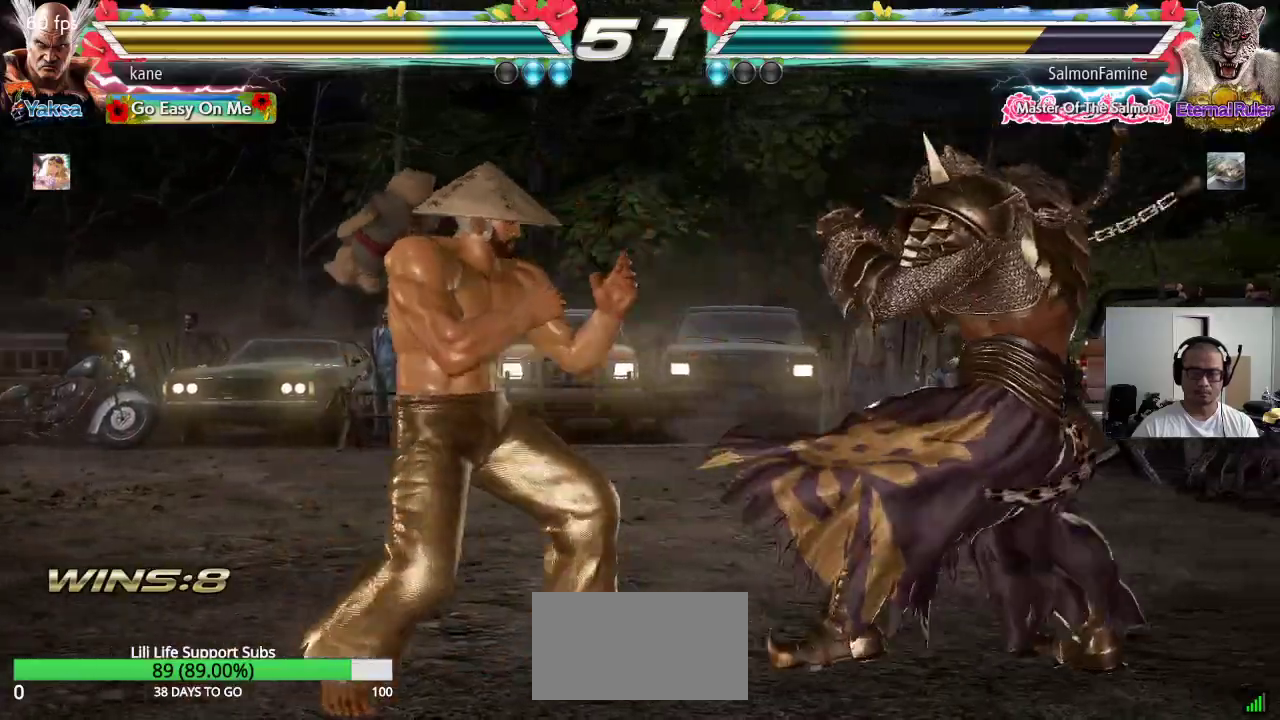
{"buttons": [], "left_stick": "center", "events": [[17, "left_stick", "right"], [67, "CROSS", "down"], [117, "TRIANGLE", "down"], [150, "CROSS", "up"], [267, "TRIANGLE", "up"], [367, "left_stick", "center"]]}
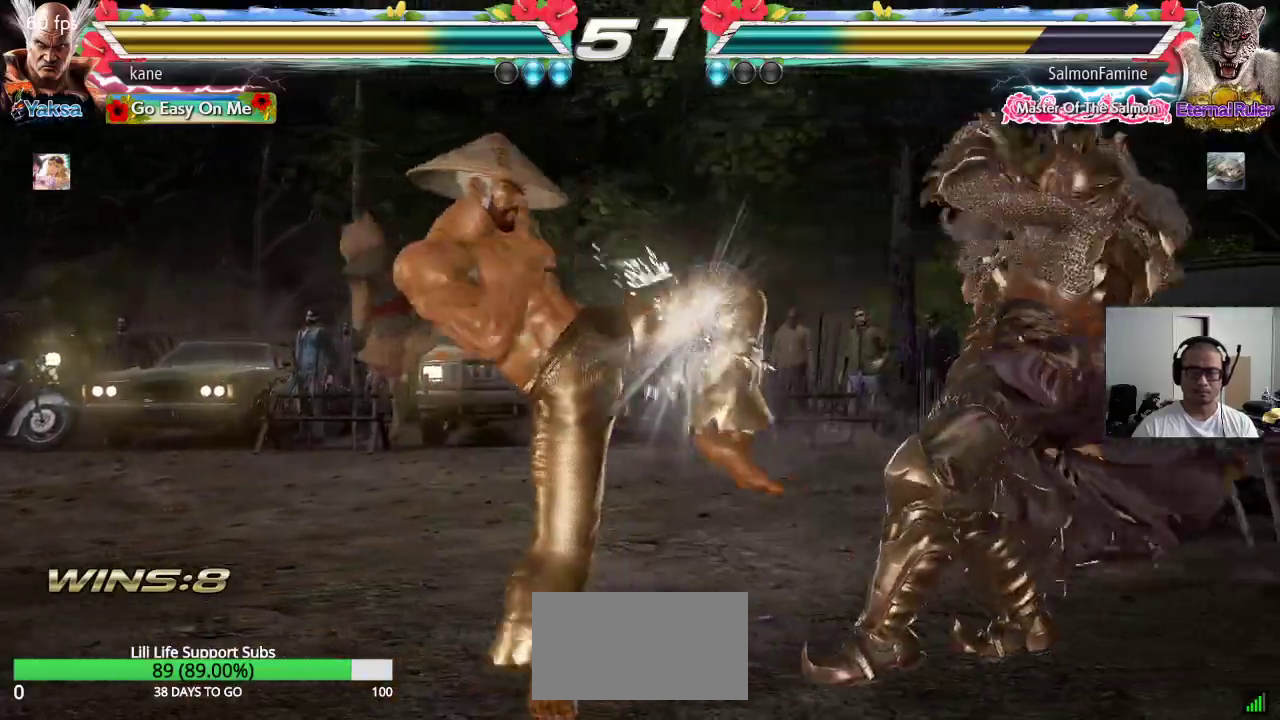
{"buttons": [], "left_stick": "left", "events": [[250, "left_stick", "left"], [333, "left_stick", "center"], [383, "left_stick", "left"]]}
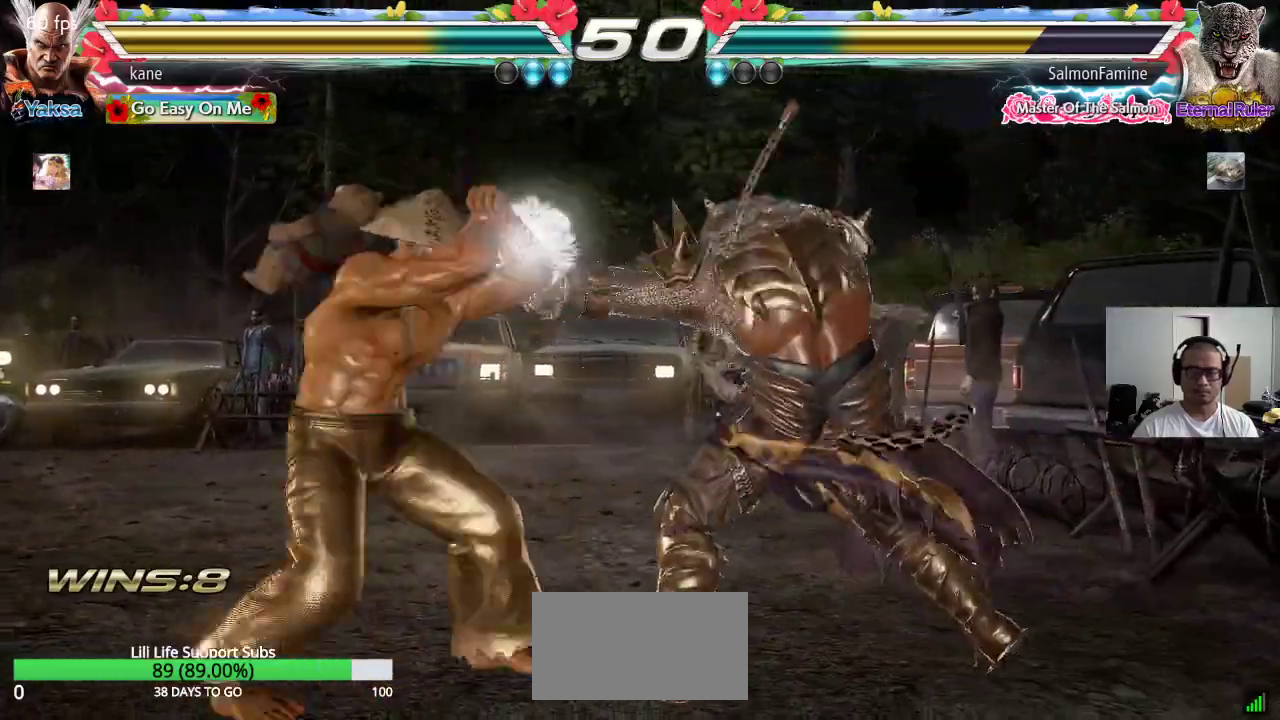
{"buttons": [], "left_stick": "left", "events": [[267, "left_stick", "center"], [317, "left_stick", "left"], [400, "left_stick", "center"], [450, "left_stick", "left"]]}
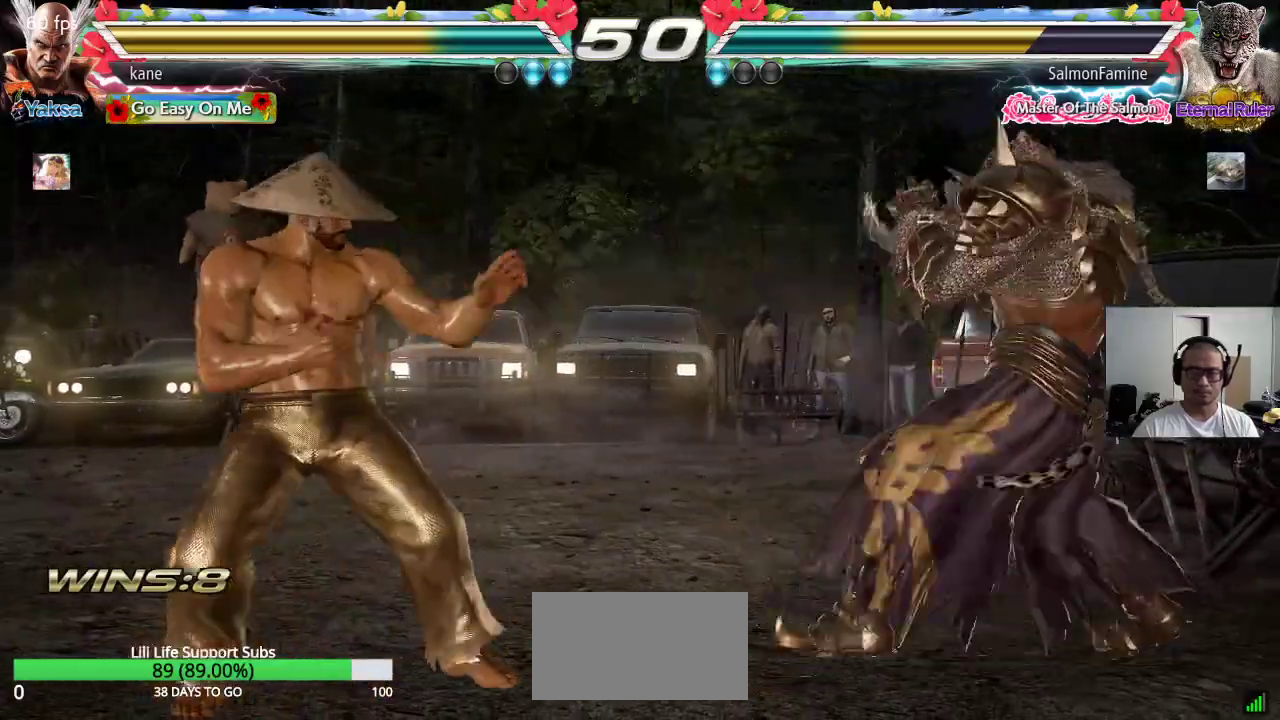
{"buttons": ["TRIANGLE"], "left_stick": "left", "events": [[467, "TRIANGLE", "down"]]}
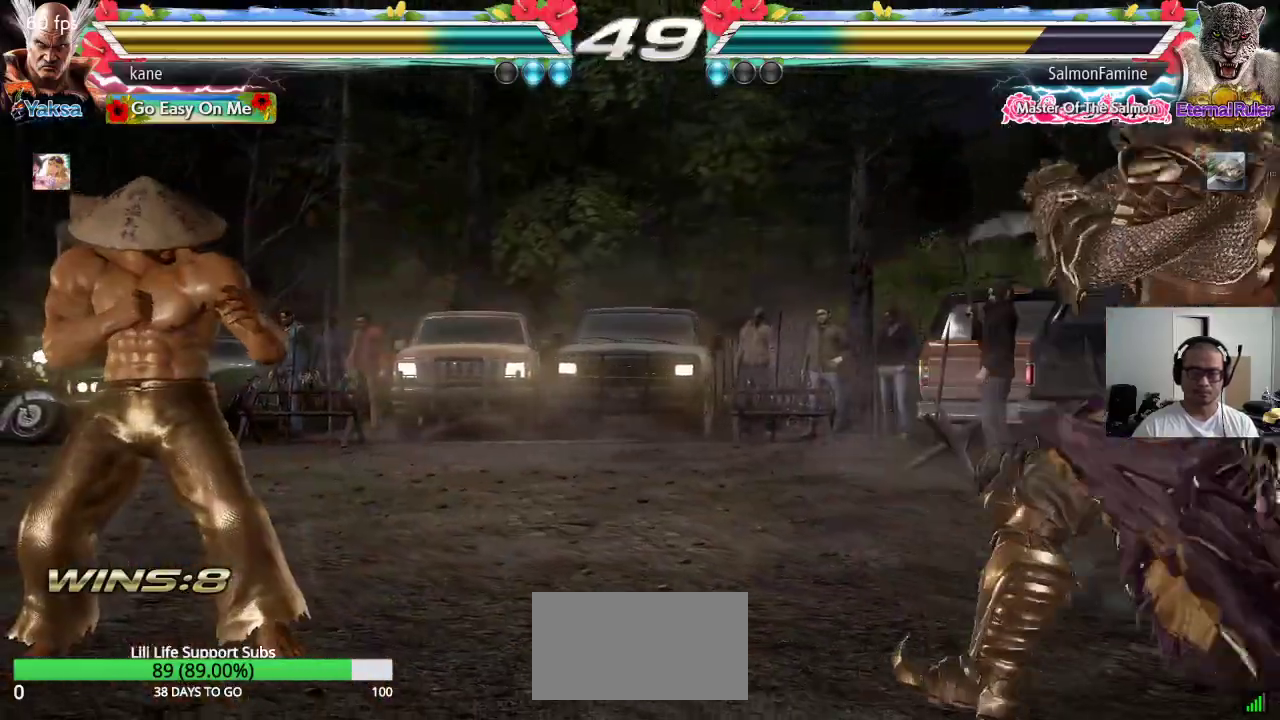
{"buttons": [], "left_stick": "left", "events": [[400, "TRIANGLE", "up"]]}
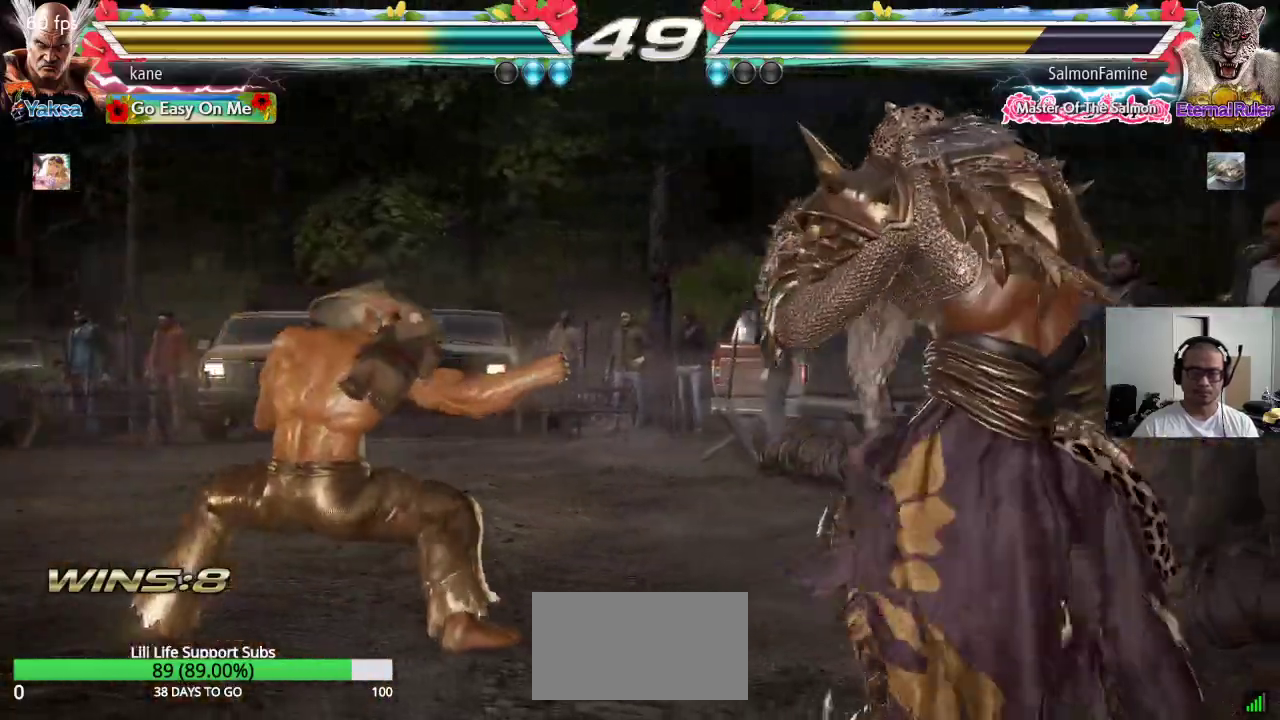
{"buttons": [], "left_stick": "down", "events": [[400, "left_stick", "center"], [500, "left_stick", "down"]]}
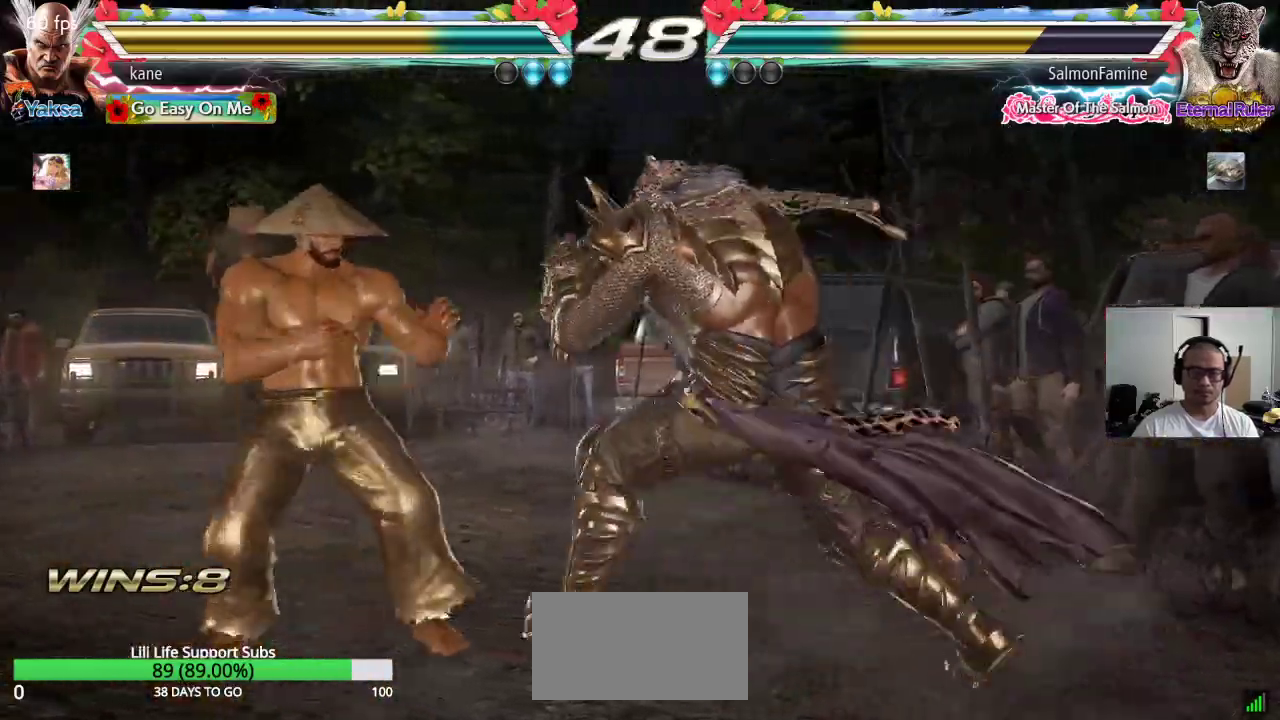
{"buttons": [], "left_stick": "center", "events": [[33, "TRIANGLE", "down"], [33, "left_stick", "down-right"], [83, "TRIANGLE", "up"], [183, "left_stick", "center"]]}
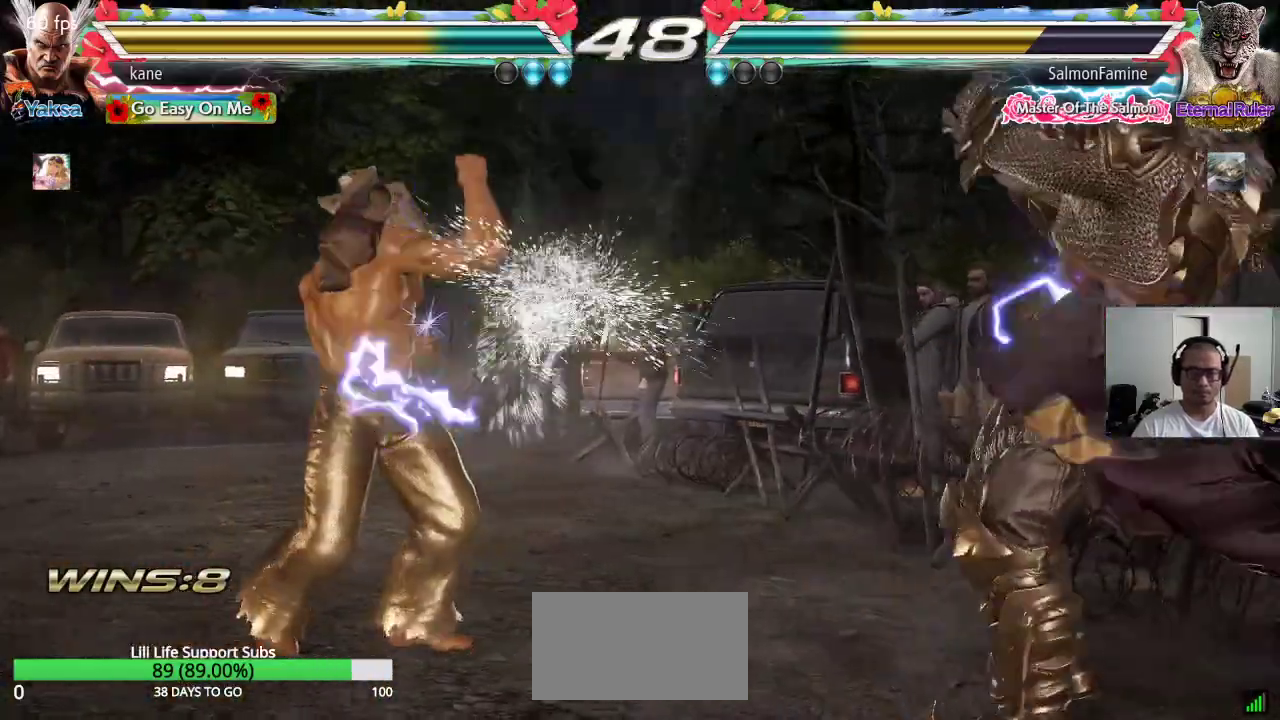
{"buttons": [], "left_stick": "left", "events": [[100, "left_stick", "right"], [167, "left_stick", "center"], [233, "left_stick", "right"], [467, "left_stick", "left"]]}
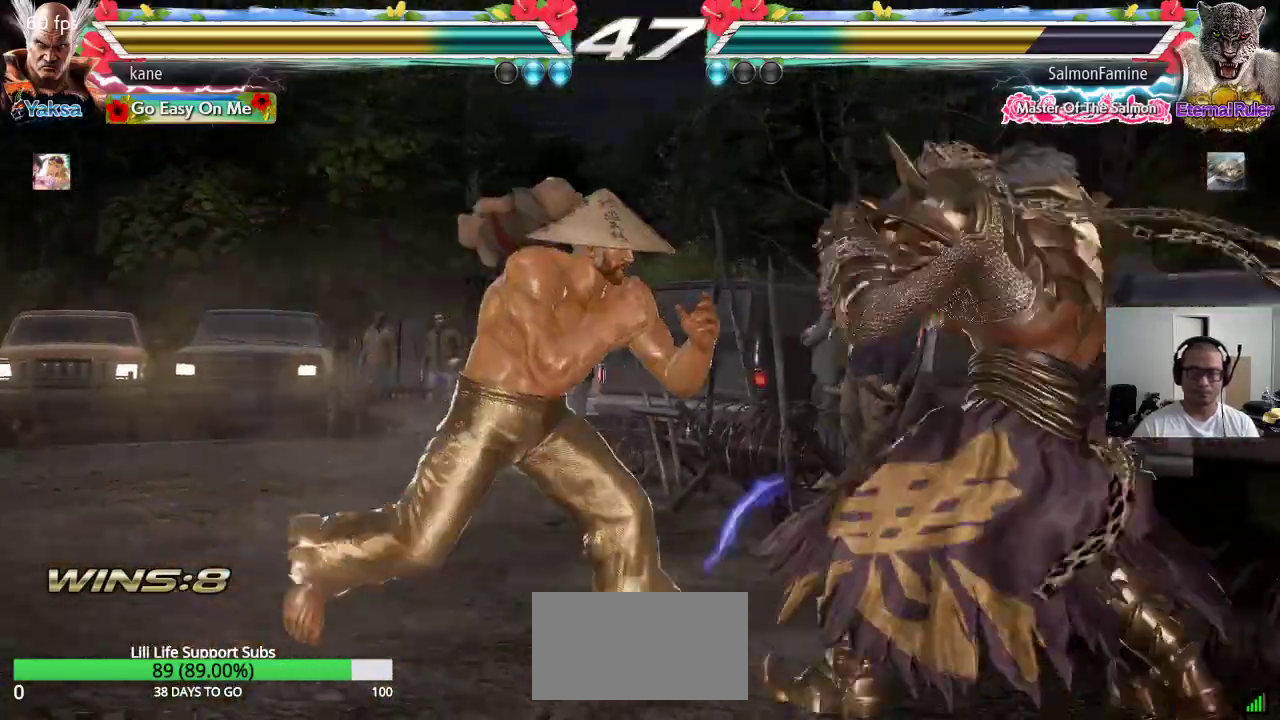
{"buttons": [], "left_stick": "right", "events": [[150, "left_stick", "right"], [183, "CROSS", "down"], [233, "TRIANGLE", "down"], [267, "CROSS", "up"], [367, "TRIANGLE", "up"]]}